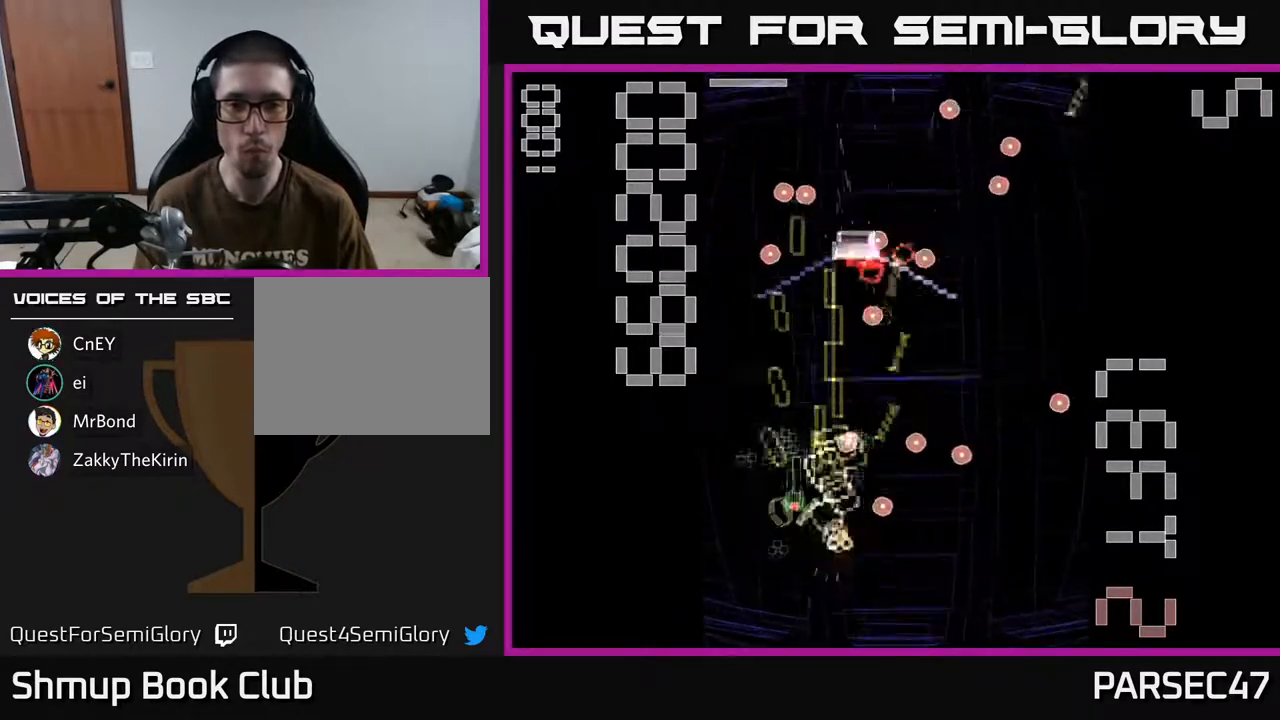
Gameplay with a controller (Xbox layout); each line is a JSON object with the inputs held at the frame after it. "events" lists button and stick changes between this image and that frame as [ms after this image, input, new state], when the widget could be followed in between. Not read: L3 R3 left_stick right_stick.
{"buttons": ["A", "X", "DPAD_DOWN", "DPAD_RIGHT"], "events": [[17, "X", "down"], [50, "DPAD_LEFT", "up"], [100, "DPAD_LEFT", "down"], [183, "DPAD_LEFT", "up"], [250, "DPAD_RIGHT", "down"], [300, "DPAD_UP", "up"], [467, "DPAD_DOWN", "down"]]}
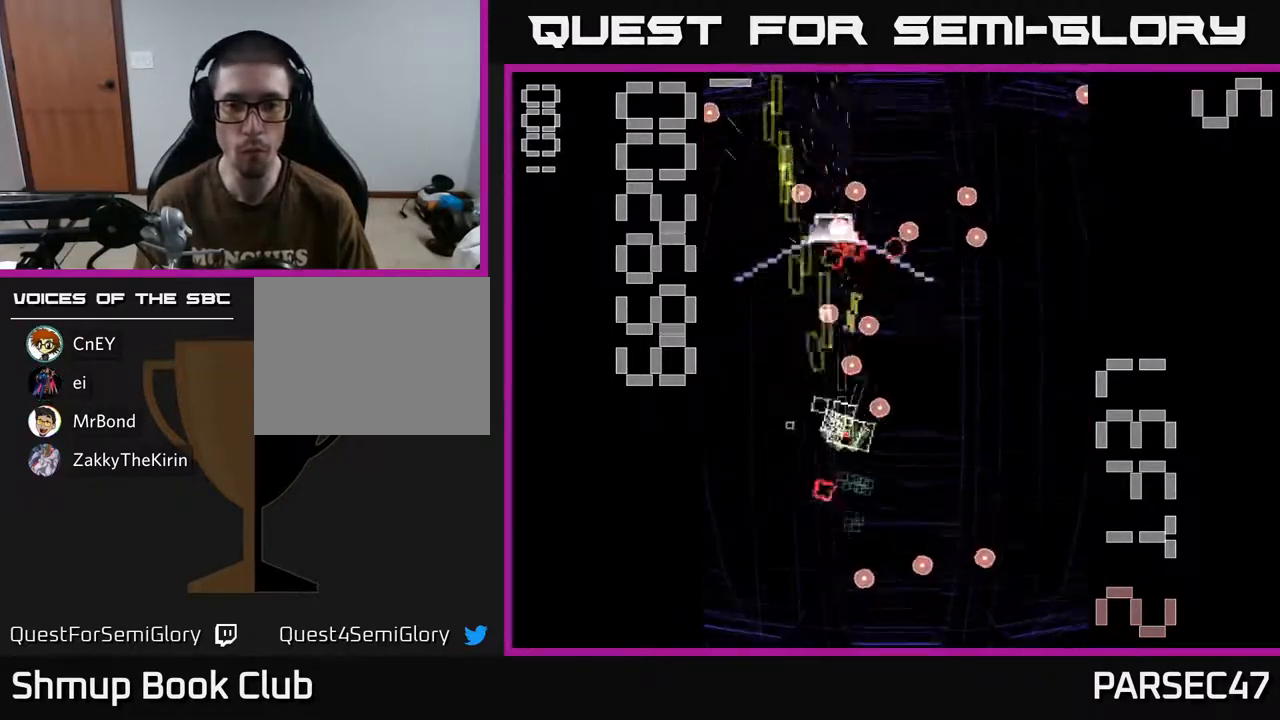
{"buttons": ["A", "DPAD_UP"], "events": [[50, "DPAD_RIGHT", "up"], [267, "DPAD_LEFT", "down"], [283, "DPAD_DOWN", "up"], [333, "DPAD_UP", "down"], [383, "DPAD_LEFT", "up"], [450, "X", "up"]]}
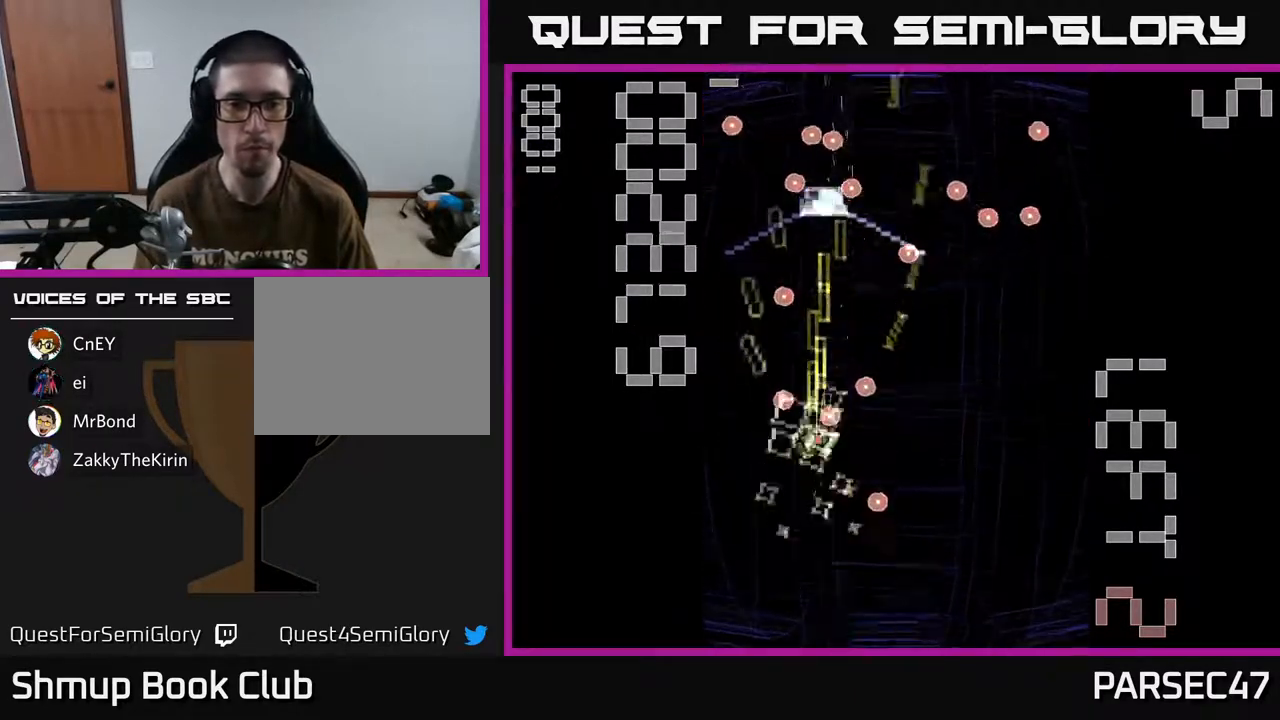
{"buttons": ["A", "X", "DPAD_UP"], "events": [[50, "DPAD_UP", "up"], [50, "X", "down"], [233, "DPAD_DOWN", "down"], [317, "DPAD_DOWN", "up"], [367, "DPAD_UP", "down"]]}
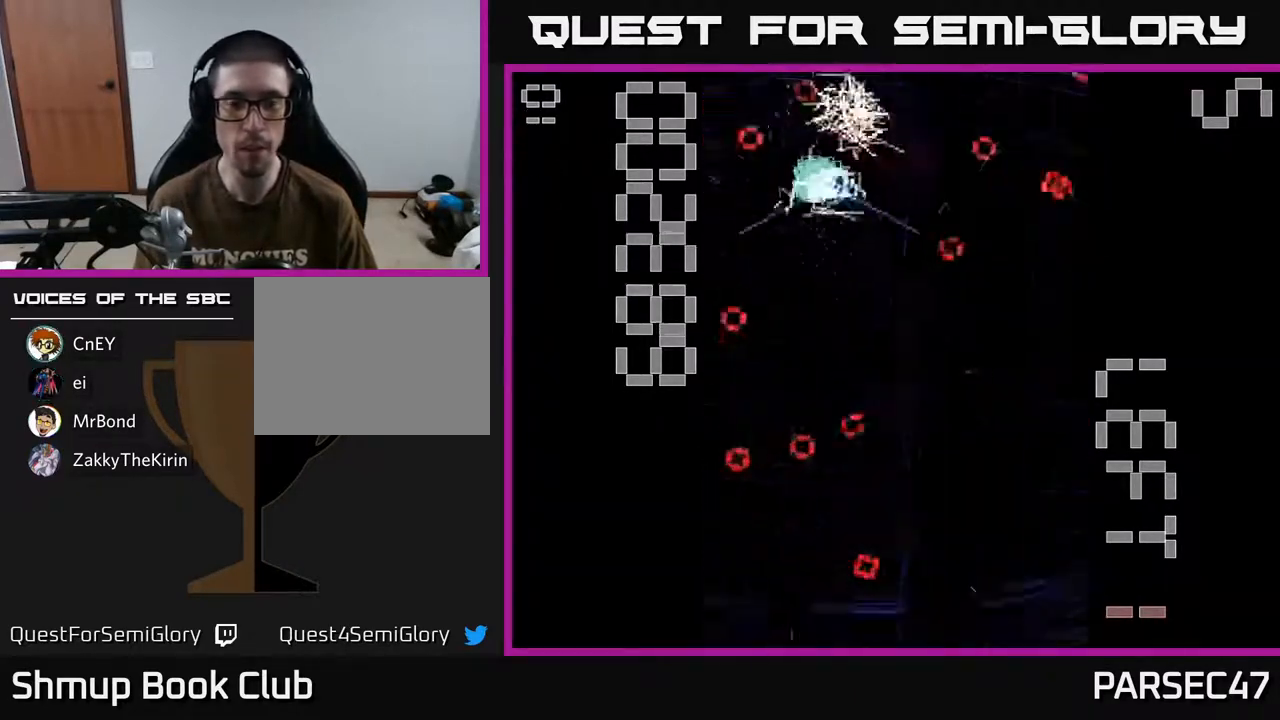
{"buttons": ["A", "DPAD_UP"], "events": [[133, "DPAD_UP", "up"], [133, "X", "up"], [383, "DPAD_UP", "down"]]}
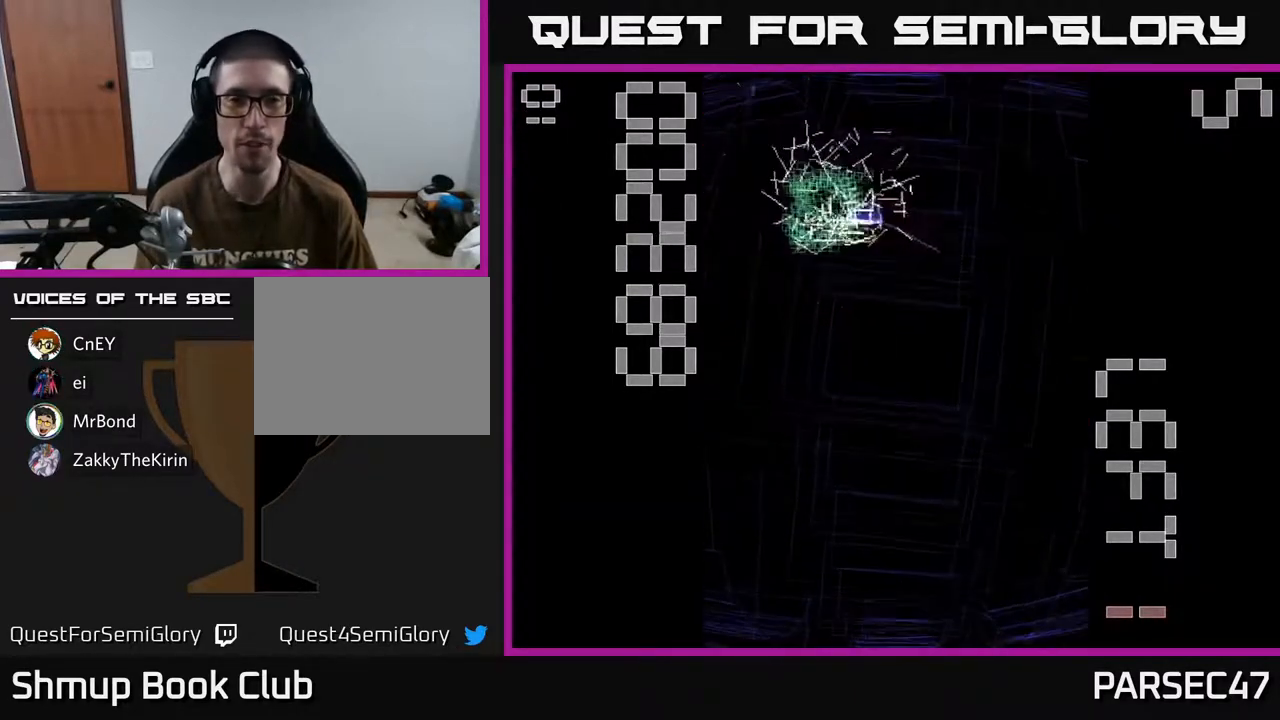
{"buttons": ["A", "DPAD_UP"], "events": []}
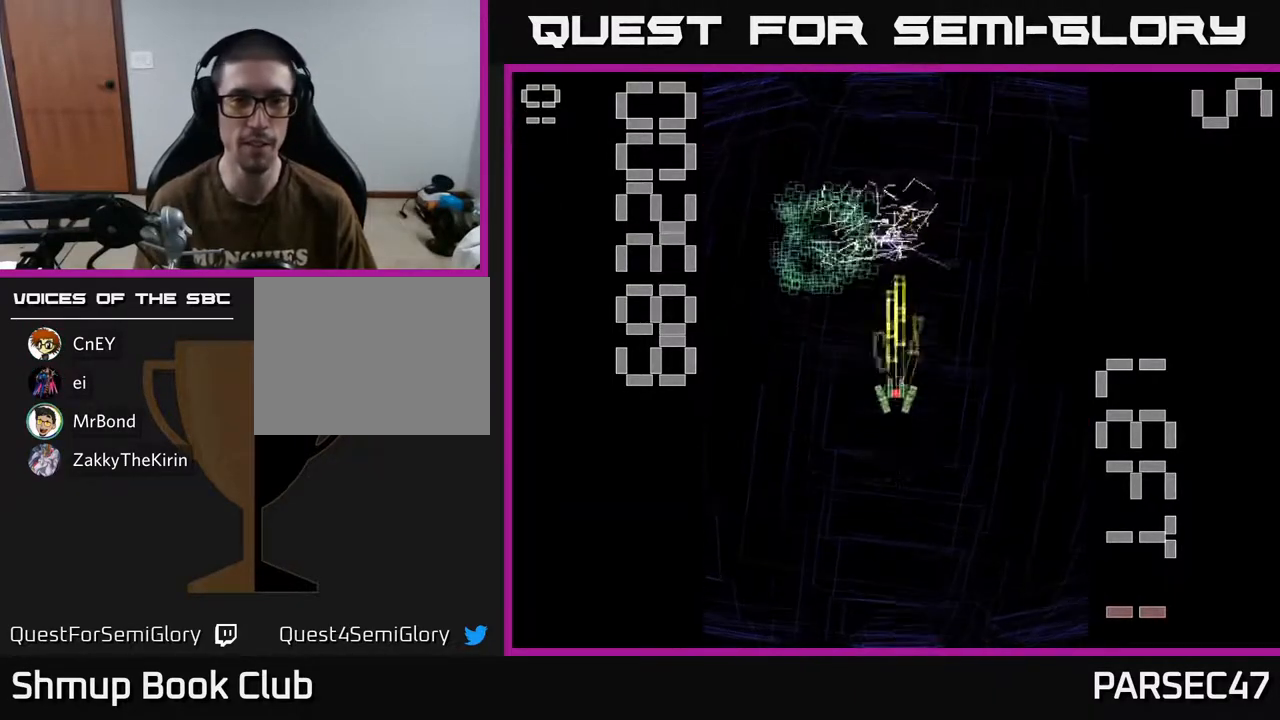
{"buttons": ["A", "DPAD_DOWN", "DPAD_RIGHT"], "events": [[200, "DPAD_LEFT", "down"], [267, "DPAD_UP", "up"], [400, "DPAD_DOWN", "down"], [433, "DPAD_LEFT", "up"], [500, "DPAD_RIGHT", "down"]]}
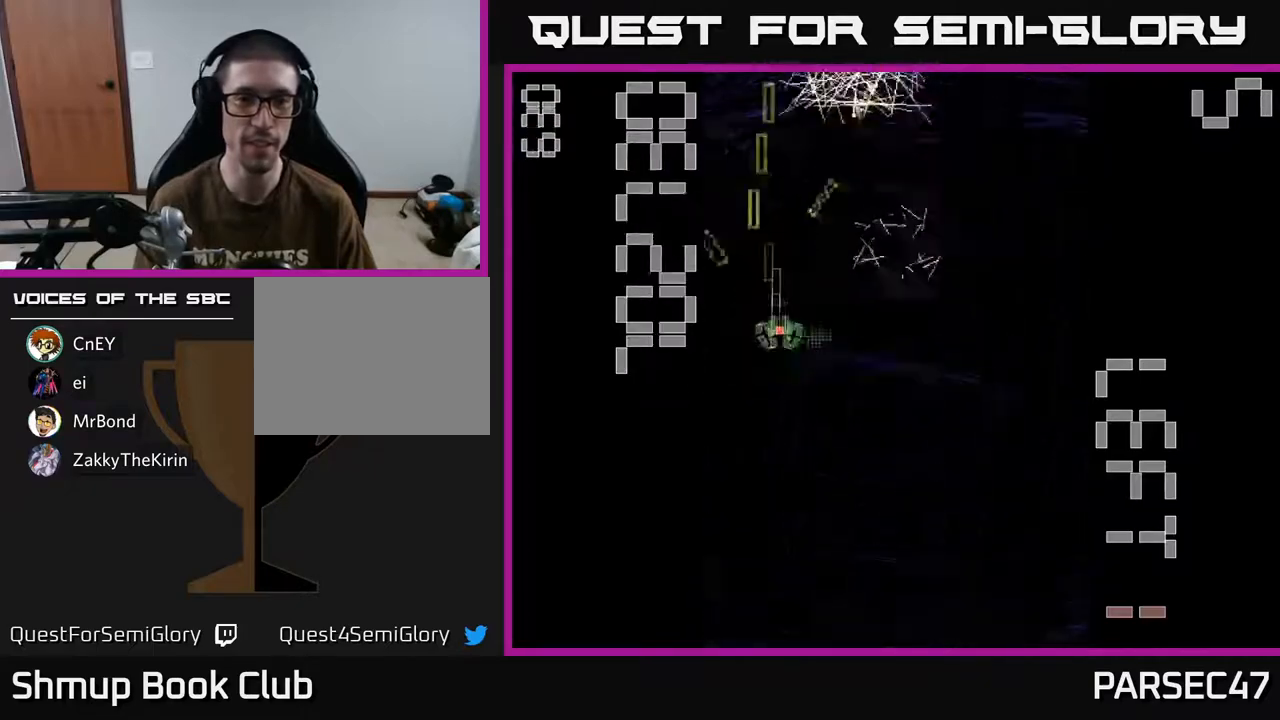
{"buttons": ["A", "DPAD_DOWN"], "events": [[67, "DPAD_RIGHT", "up"], [250, "DPAD_DOWN", "up"], [250, "DPAD_RIGHT", "down"], [317, "A", "up"], [333, "DPAD_UP", "down"], [417, "DPAD_UP", "up"], [433, "A", "down"], [450, "DPAD_RIGHT", "up"], [483, "DPAD_DOWN", "down"]]}
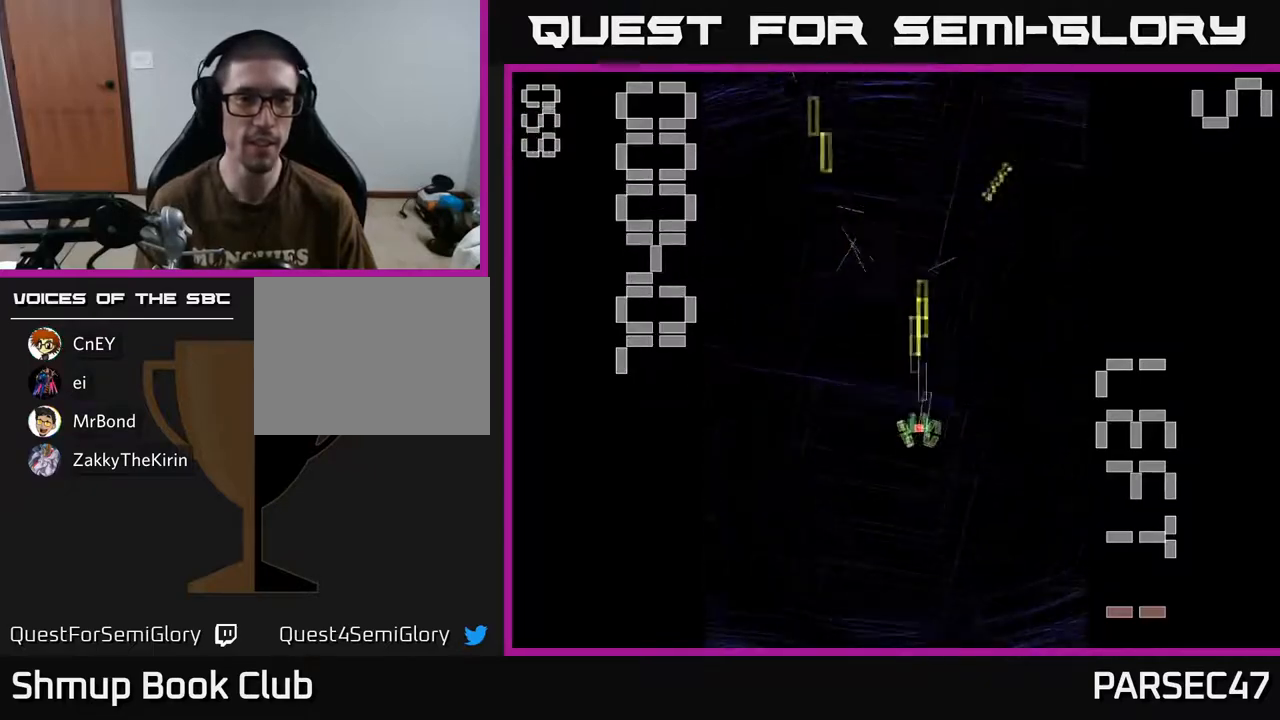
{"buttons": ["A", "DPAD_LEFT"], "events": [[467, "DPAD_DOWN", "up"], [483, "DPAD_LEFT", "down"]]}
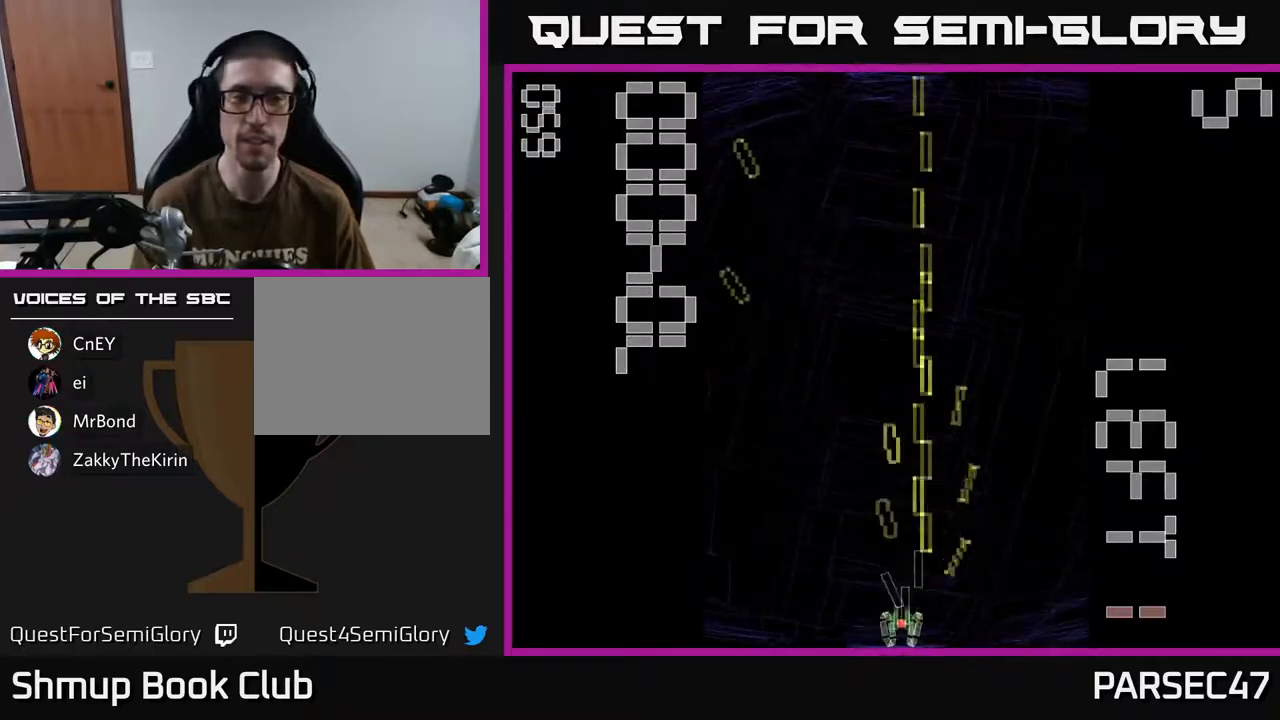
{"buttons": ["A", "DPAD_RIGHT"], "events": [[233, "DPAD_LEFT", "up"], [283, "DPAD_RIGHT", "down"]]}
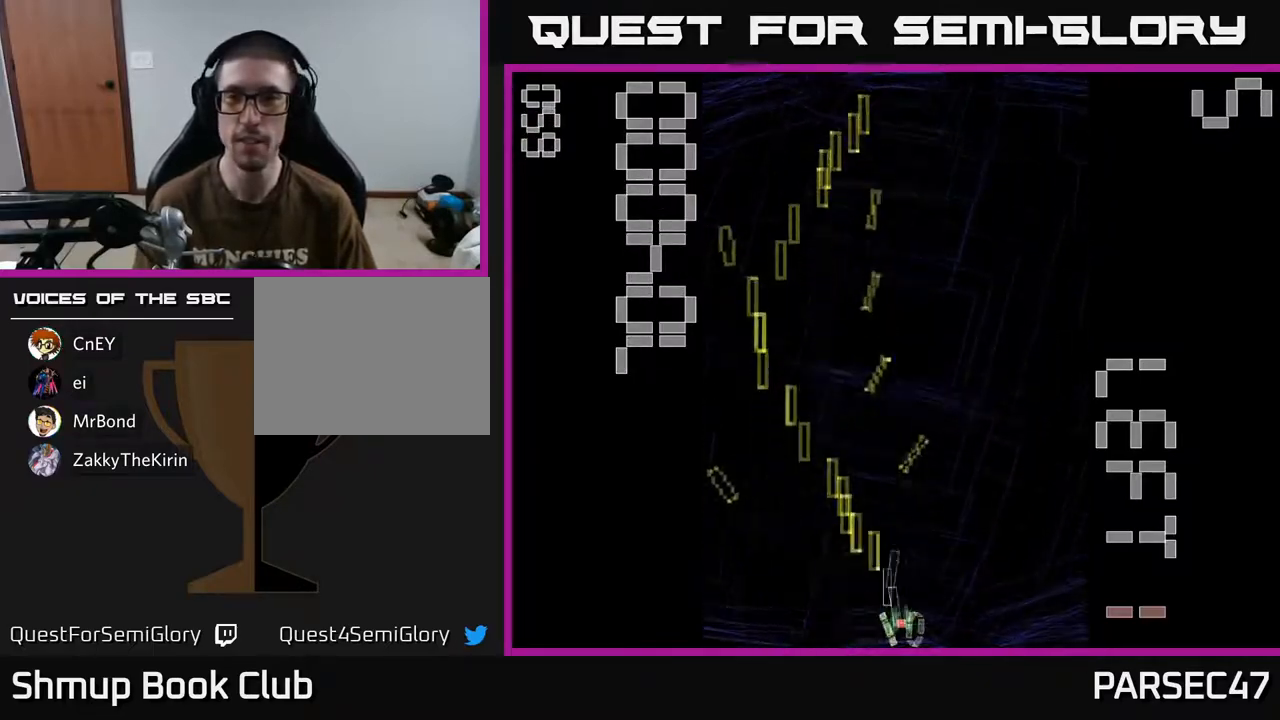
{"buttons": ["A", "DPAD_LEFT"], "events": [[183, "DPAD_UP", "down"], [267, "DPAD_RIGHT", "up"], [400, "DPAD_LEFT", "down"], [467, "DPAD_UP", "up"]]}
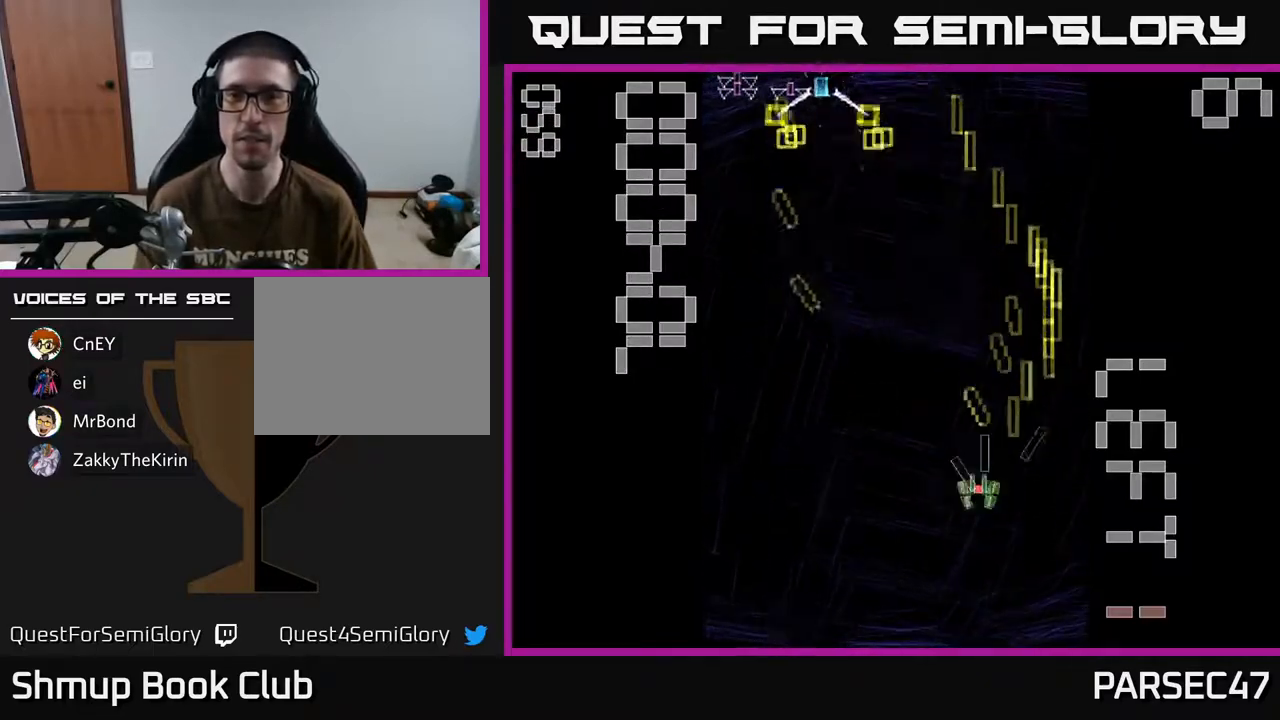
{"buttons": ["A", "X", "DPAD_UP"], "events": [[233, "DPAD_UP", "down"], [417, "X", "down"], [433, "DPAD_LEFT", "up"]]}
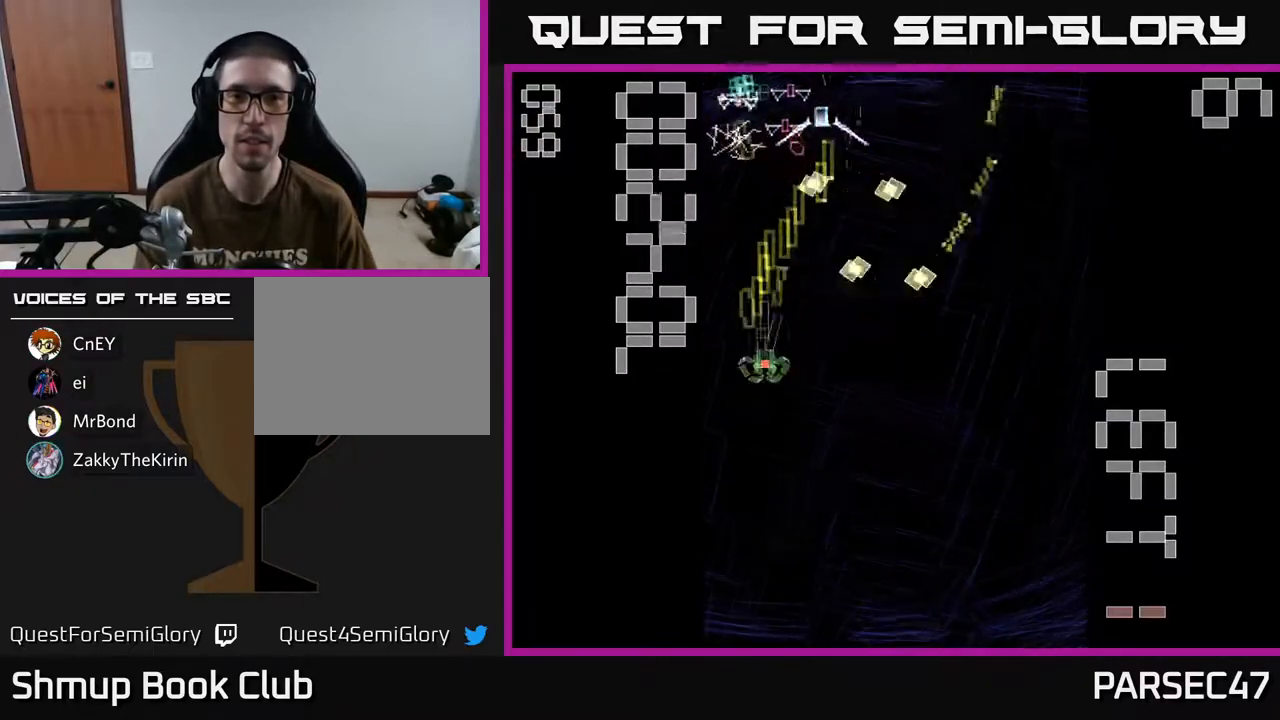
{"buttons": ["A", "X", "DPAD_DOWN", "DPAD_LEFT"], "events": [[17, "DPAD_RIGHT", "down"], [50, "DPAD_UP", "up"], [133, "DPAD_DOWN", "down"], [400, "DPAD_RIGHT", "up"], [500, "DPAD_LEFT", "down"]]}
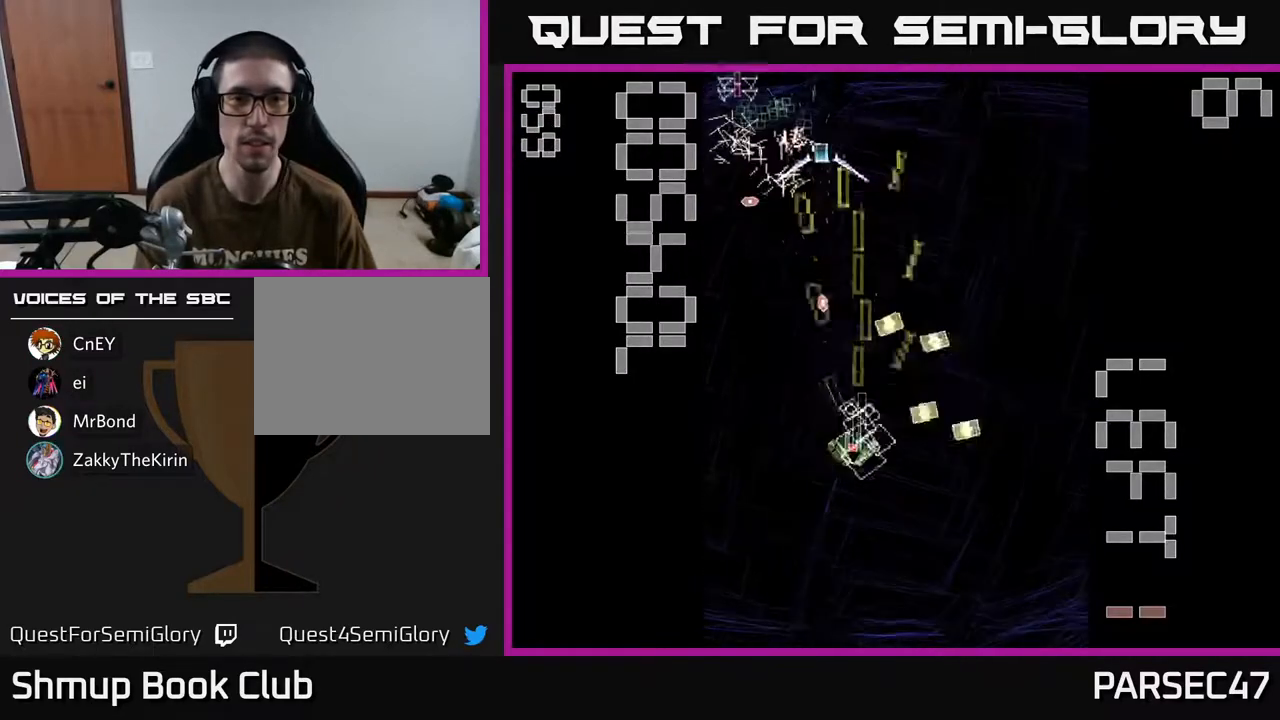
{"buttons": ["A", "DPAD_UP"], "events": [[17, "DPAD_DOWN", "up"], [67, "DPAD_UP", "down"], [117, "X", "up"], [150, "DPAD_UP", "up"], [233, "DPAD_DOWN", "down"], [400, "DPAD_DOWN", "up"], [450, "DPAD_UP", "down"], [500, "DPAD_LEFT", "up"]]}
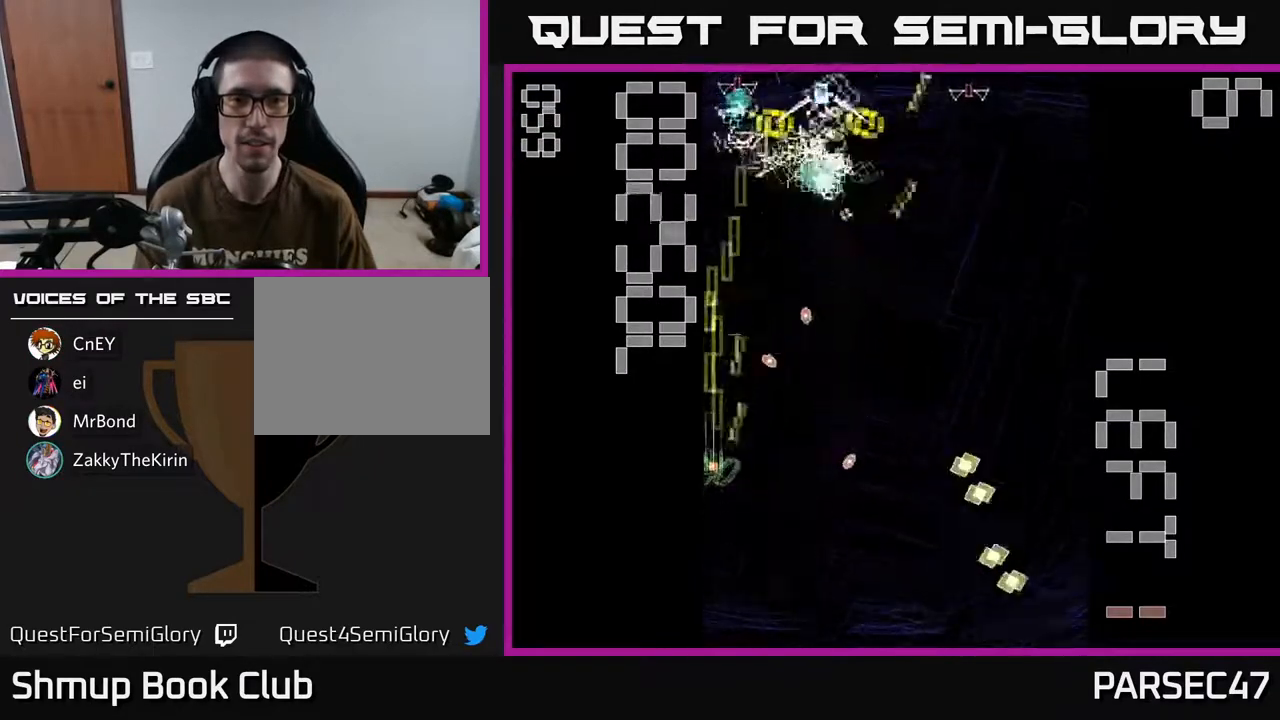
{"buttons": ["A", "DPAD_RIGHT"], "events": [[183, "DPAD_RIGHT", "down"], [267, "DPAD_UP", "up"], [350, "DPAD_DOWN", "down"], [483, "DPAD_DOWN", "up"]]}
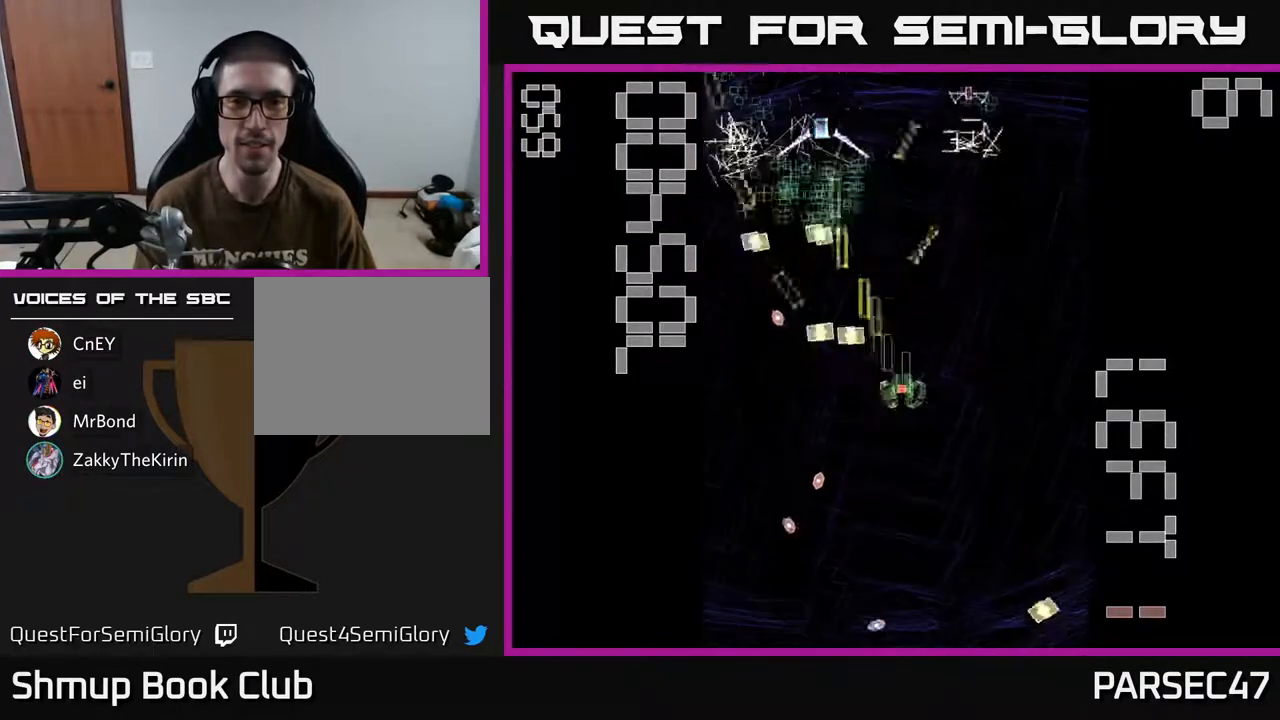
{"buttons": ["A", "DPAD_UP", "DPAD_LEFT"], "events": [[250, "DPAD_RIGHT", "up"], [250, "DPAD_UP", "down"], [283, "DPAD_LEFT", "down"], [333, "DPAD_UP", "up"], [483, "DPAD_UP", "down"]]}
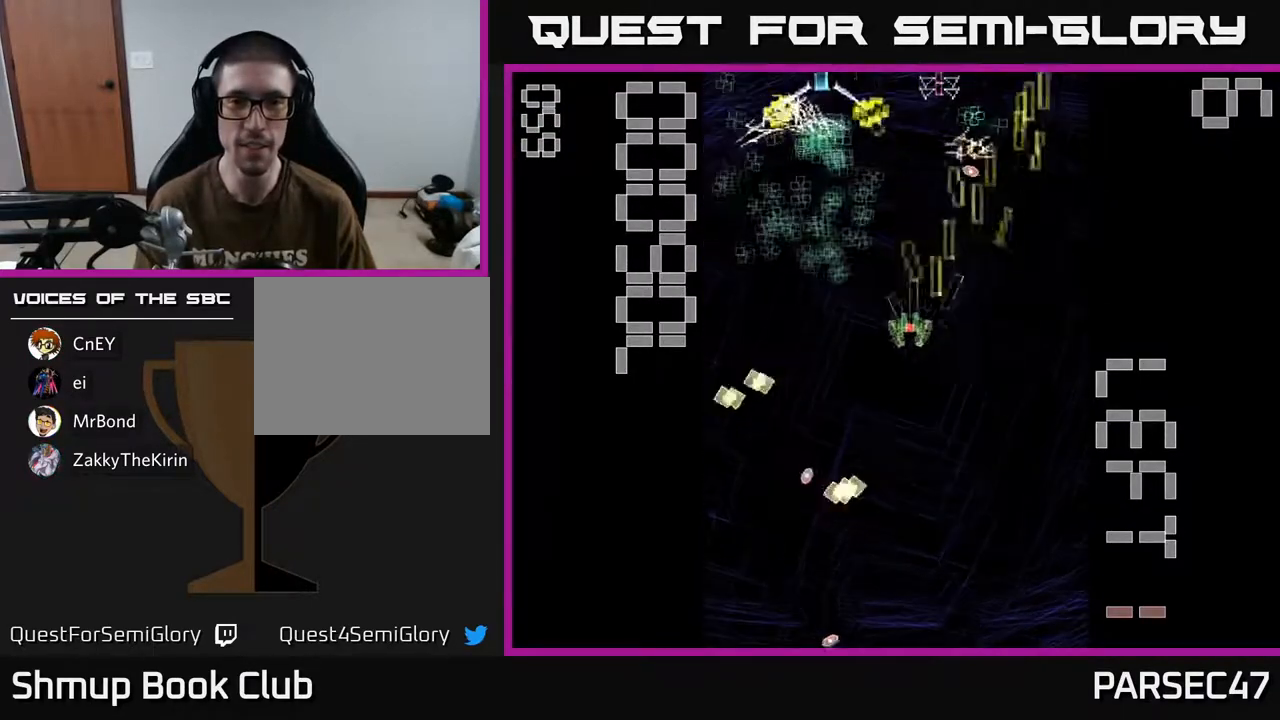
{"buttons": ["A", "DPAD_UP"], "events": [[67, "DPAD_LEFT", "up"], [133, "DPAD_RIGHT", "down"], [167, "DPAD_UP", "up"], [217, "DPAD_RIGHT", "up"], [250, "DPAD_DOWN", "down"], [250, "DPAD_LEFT", "down"], [400, "DPAD_DOWN", "up"], [483, "DPAD_UP", "down"], [500, "DPAD_LEFT", "up"]]}
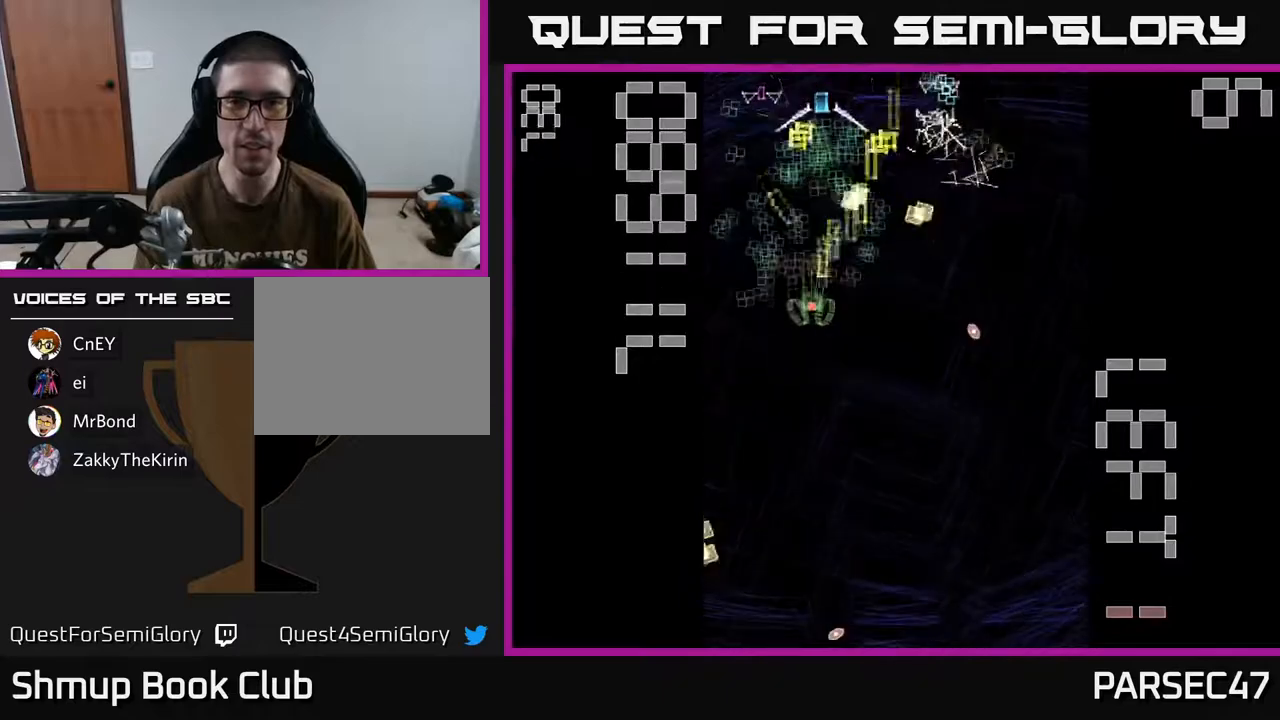
{"buttons": ["A", "X"], "events": [[67, "DPAD_RIGHT", "down"], [83, "DPAD_UP", "up"], [117, "DPAD_RIGHT", "up"], [183, "DPAD_DOWN", "down"], [267, "DPAD_DOWN", "up"], [267, "X", "down"]]}
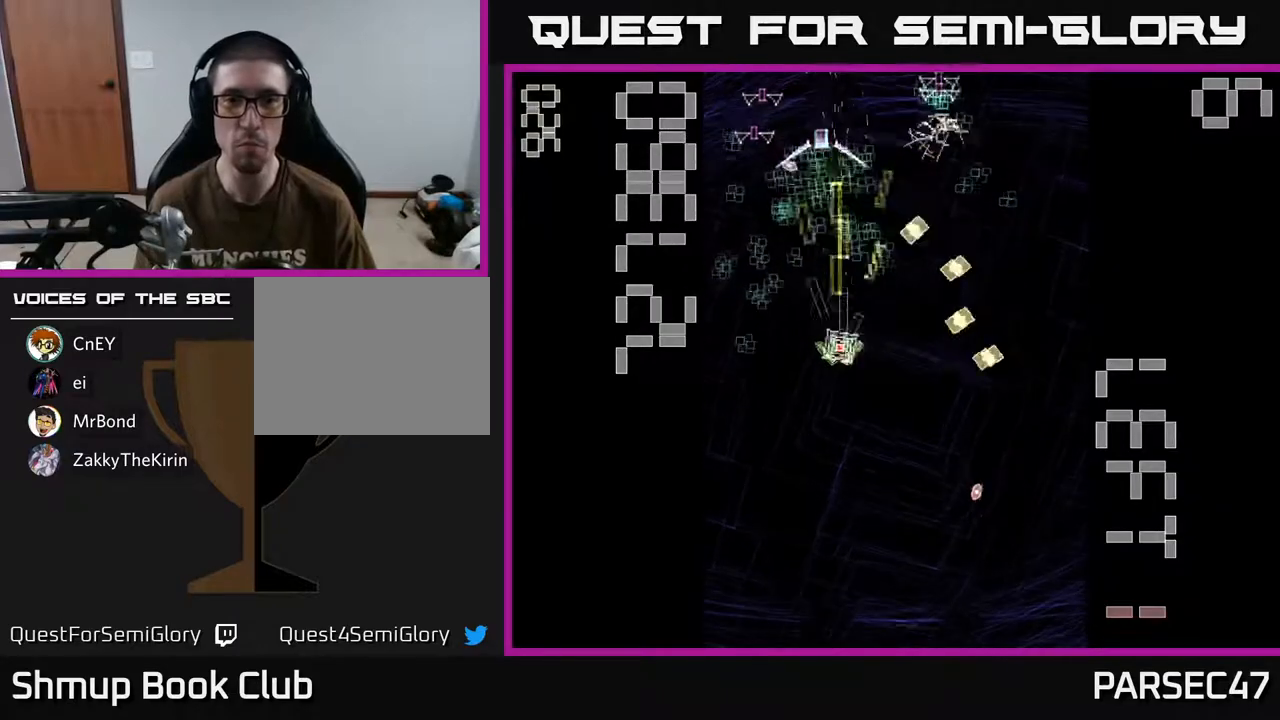
{"buttons": ["A", "DPAD_UP", "DPAD_LEFT"]}
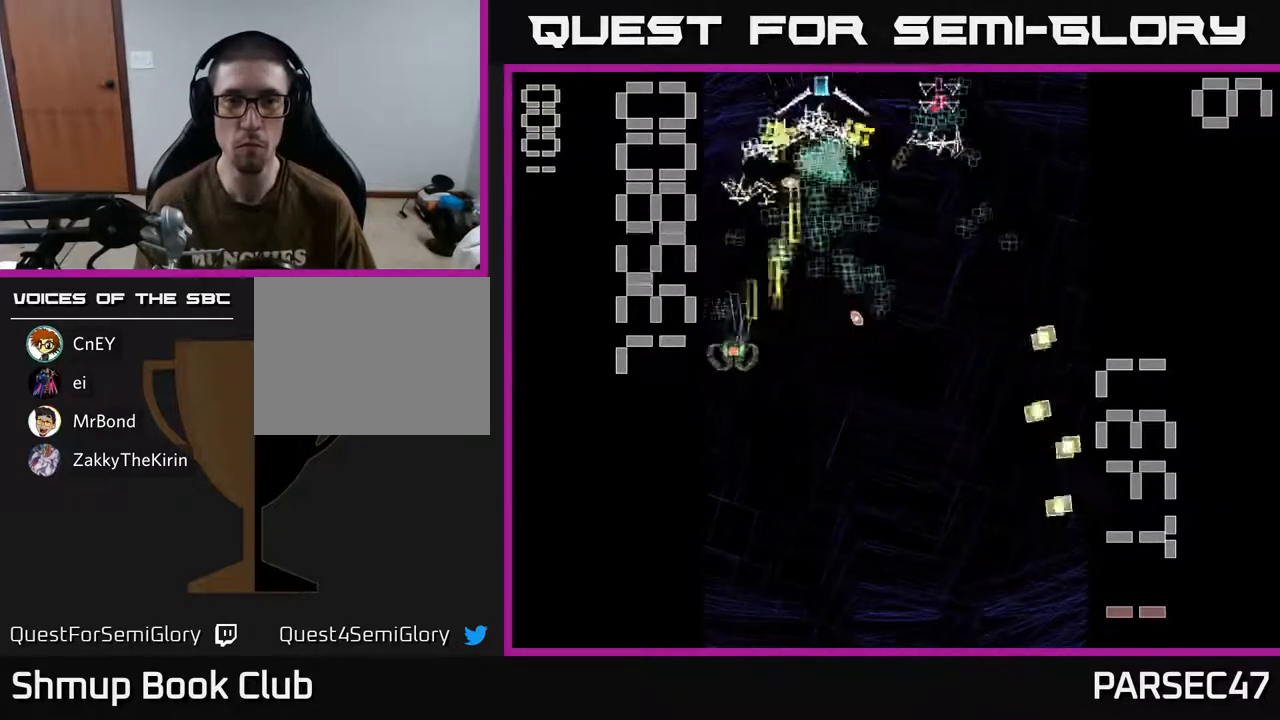
{"buttons": ["A", "X", "DPAD_DOWN"], "events": [[83, "DPAD_LEFT", "up"], [267, "DPAD_LEFT", "down"], [300, "X", "down"], [350, "DPAD_LEFT", "up"], [367, "DPAD_UP", "up"], [400, "DPAD_RIGHT", "down"], [433, "DPAD_DOWN", "down"], [467, "DPAD_RIGHT", "up"]]}
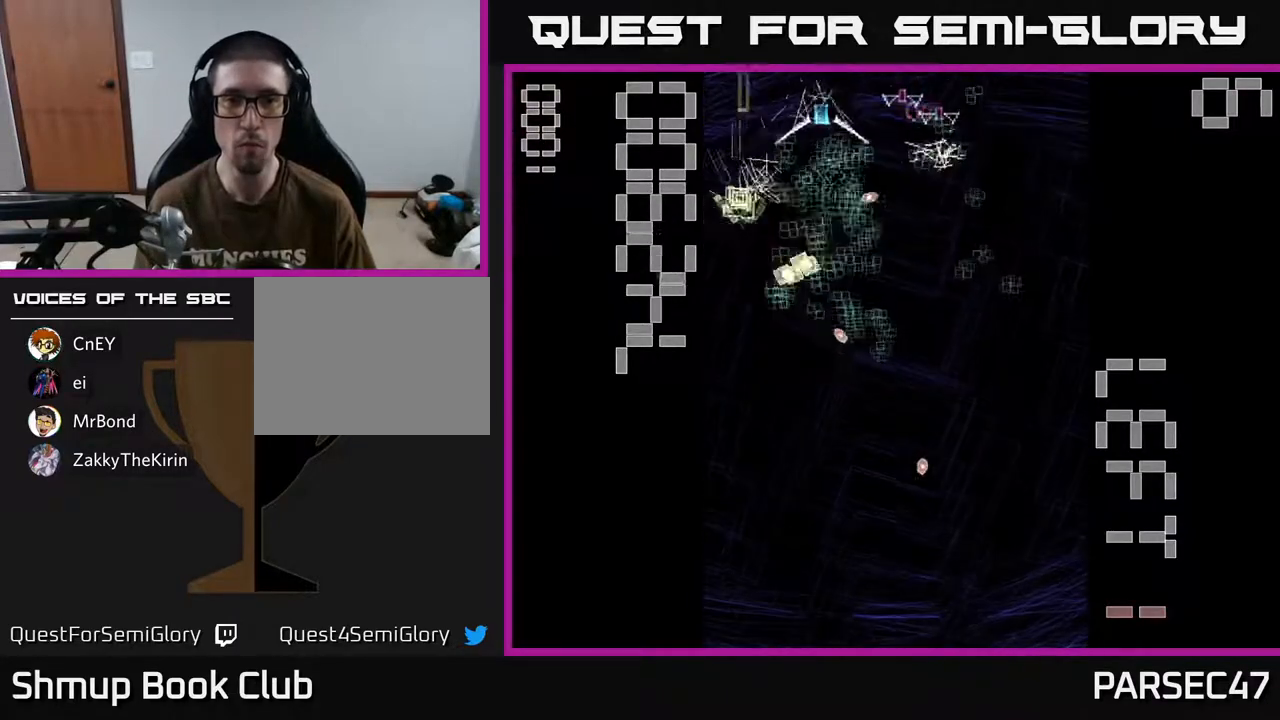
{"buttons": ["A", "DPAD_DOWN"], "events": [[133, "DPAD_RIGHT", "down"], [183, "DPAD_DOWN", "up"], [267, "DPAD_DOWN", "down"], [317, "DPAD_RIGHT", "up"], [317, "X", "up"], [383, "A", "up"], [433, "A", "down"]]}
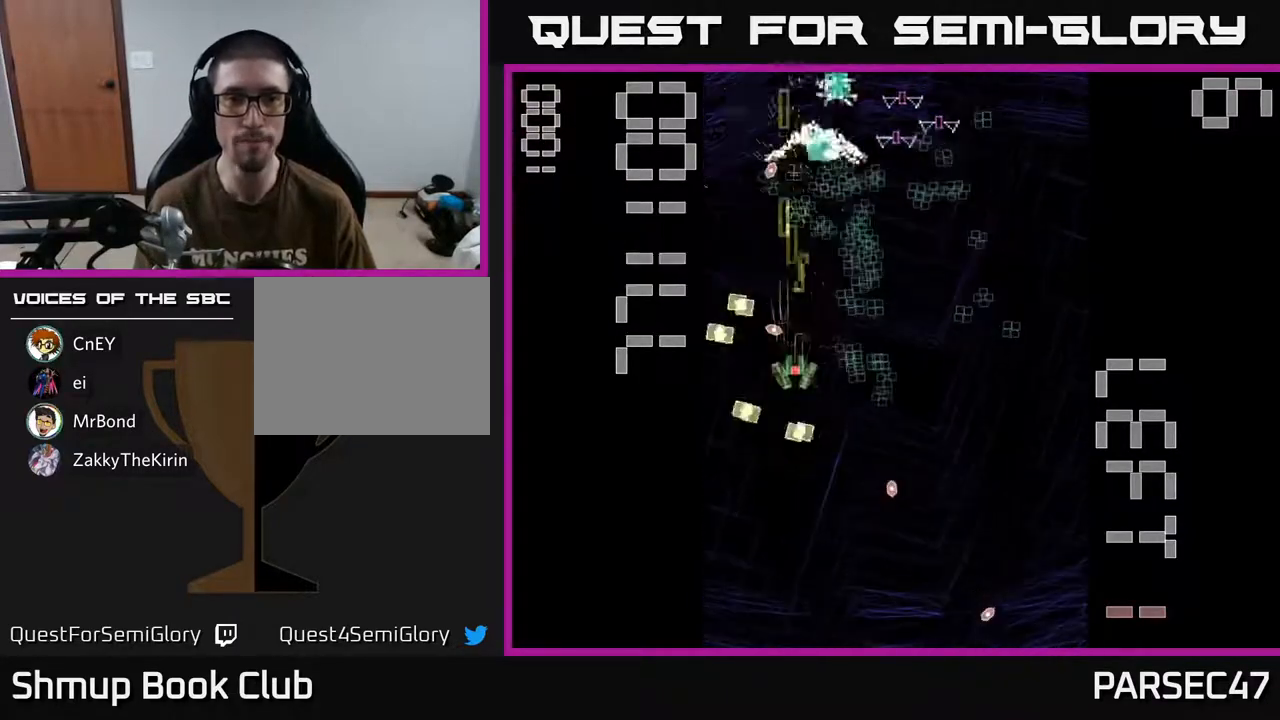
{"buttons": ["A", "DPAD_RIGHT"], "events": [[17, "DPAD_RIGHT", "down"], [133, "DPAD_DOWN", "up"], [217, "DPAD_RIGHT", "up"], [217, "DPAD_UP", "down"], [267, "DPAD_LEFT", "down"], [400, "DPAD_LEFT", "up"], [433, "DPAD_UP", "up"], [450, "DPAD_RIGHT", "down"]]}
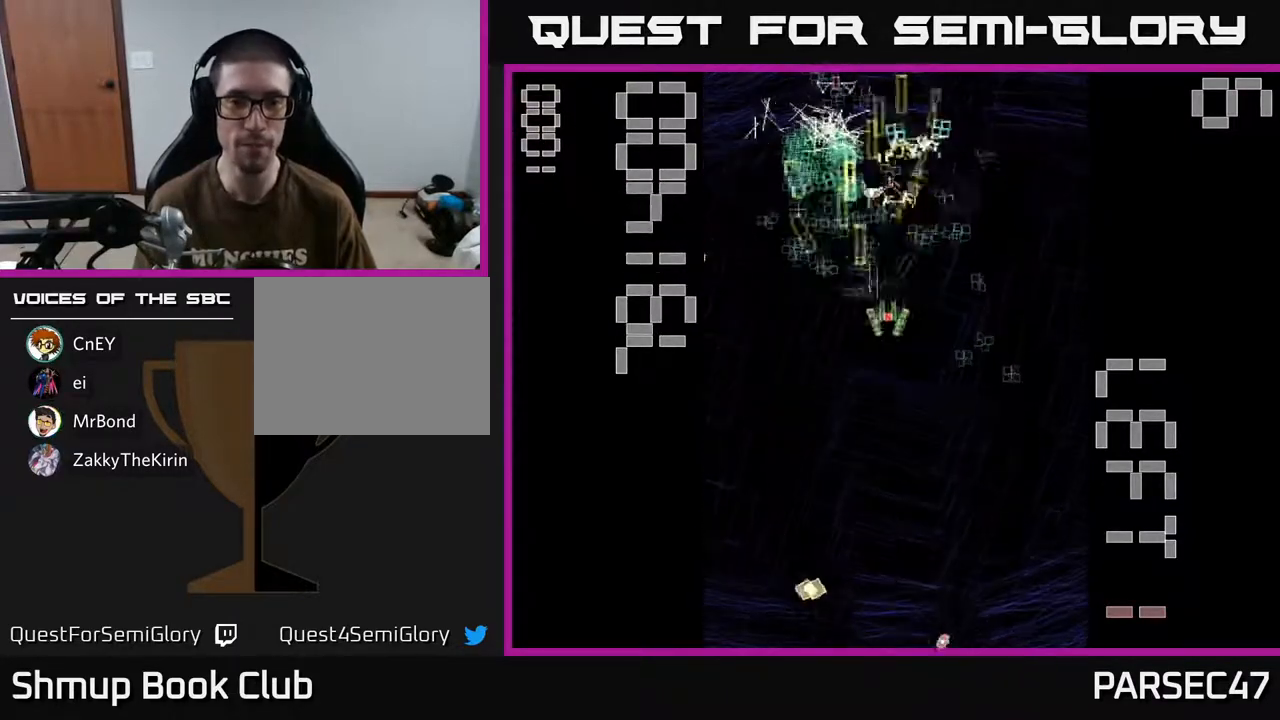
{"buttons": ["A", "DPAD_UP", "DPAD_LEFT"], "events": [[67, "DPAD_UP", "down"], [117, "DPAD_UP", "up"], [167, "DPAD_DOWN", "down"], [167, "DPAD_RIGHT", "up"], [300, "DPAD_RIGHT", "down"], [350, "DPAD_DOWN", "up"], [400, "DPAD_RIGHT", "up"], [417, "DPAD_UP", "down"], [433, "DPAD_LEFT", "down"]]}
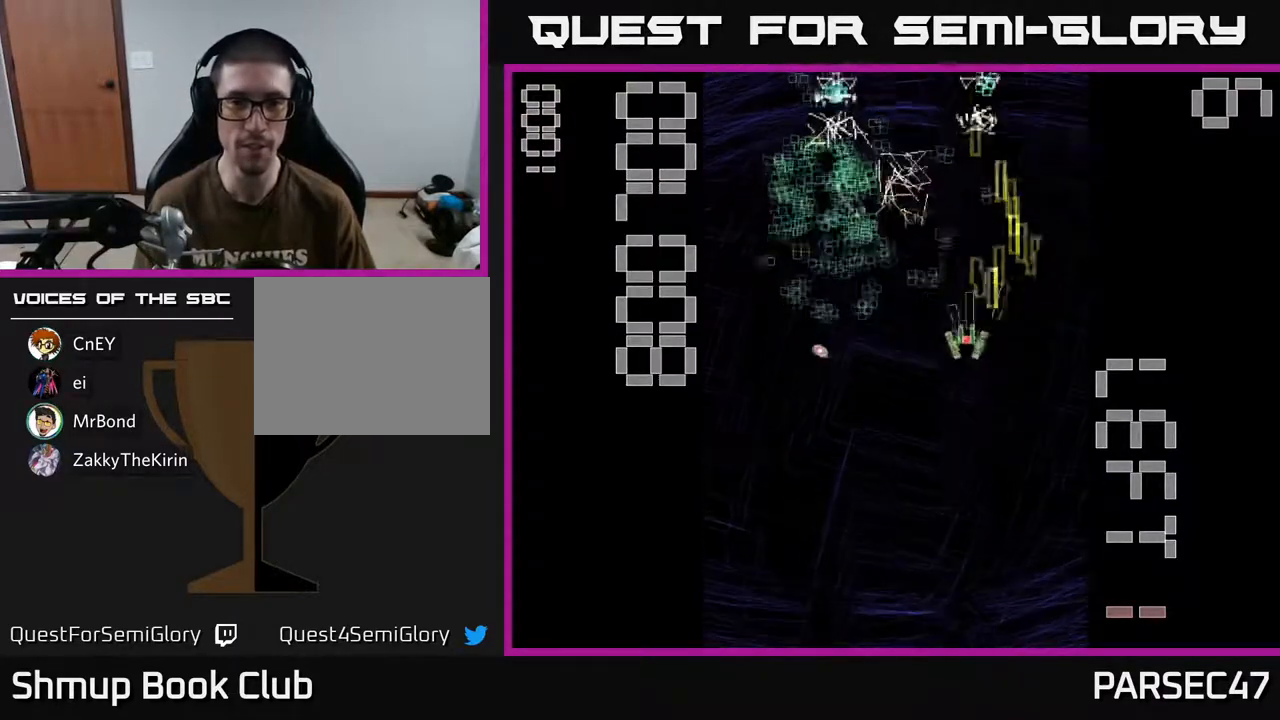
{"buttons": ["A", "DPAD_UP", "DPAD_RIGHT"], "events": [[200, "DPAD_UP", "up"], [267, "DPAD_DOWN", "down"], [333, "DPAD_LEFT", "up"], [433, "DPAD_RIGHT", "down"], [450, "DPAD_DOWN", "up"], [483, "DPAD_UP", "down"]]}
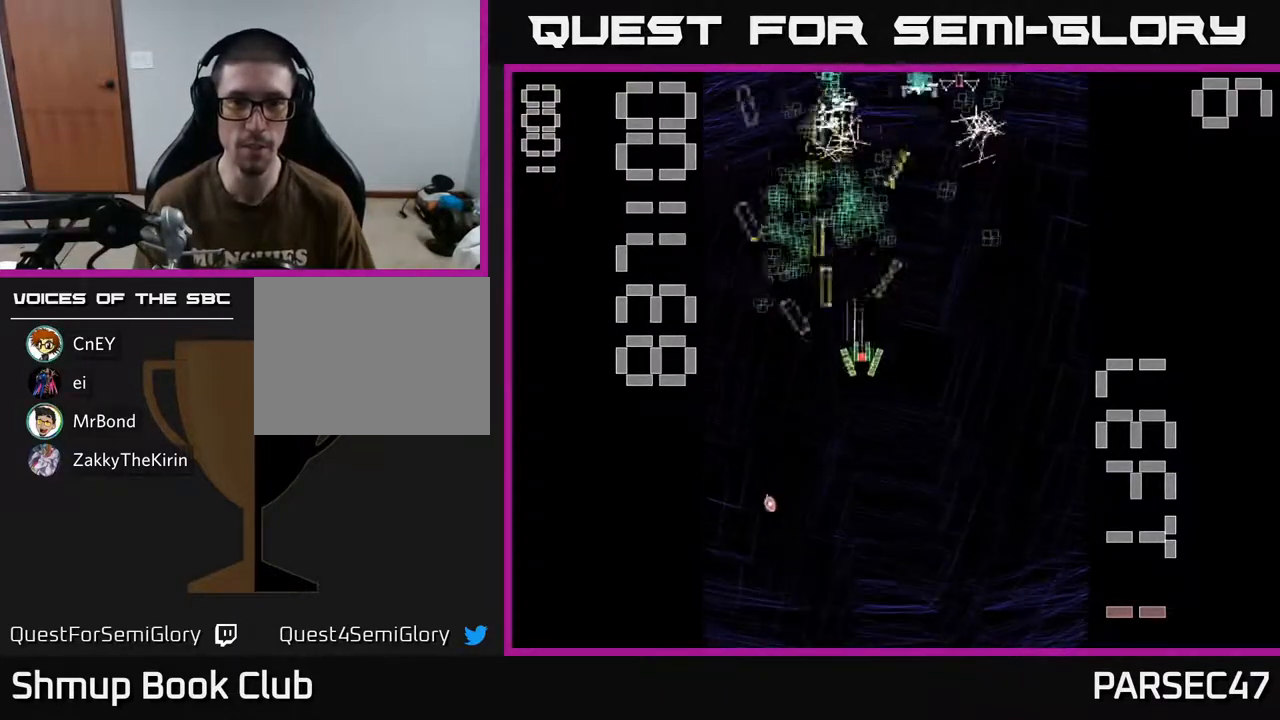
{"buttons": ["A", "DPAD_RIGHT"], "events": [[33, "DPAD_RIGHT", "up"], [100, "DPAD_LEFT", "down"], [283, "DPAD_LEFT", "up"], [283, "DPAD_UP", "up"], [317, "DPAD_RIGHT", "down"], [400, "DPAD_UP", "down"], [500, "DPAD_UP", "up"]]}
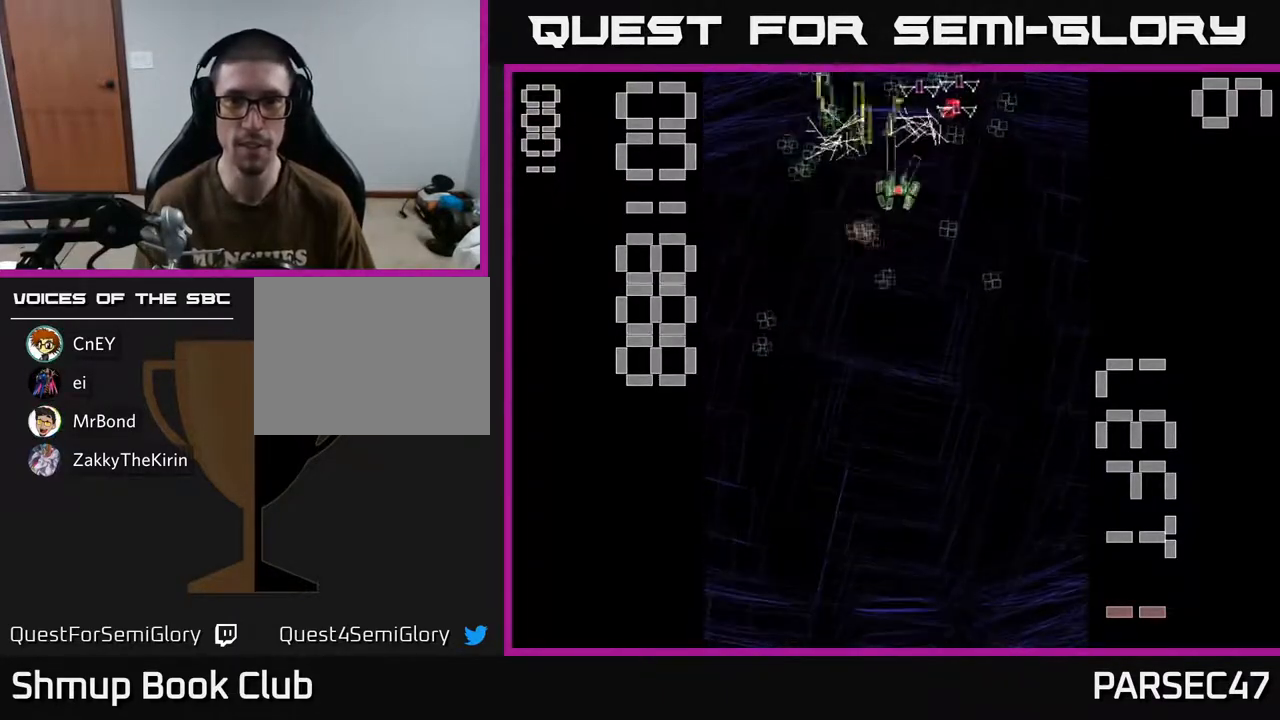
{"buttons": ["A", "DPAD_LEFT"], "events": [[67, "DPAD_DOWN", "down"], [250, "DPAD_RIGHT", "up"], [283, "DPAD_LEFT", "down"], [333, "DPAD_DOWN", "up"]]}
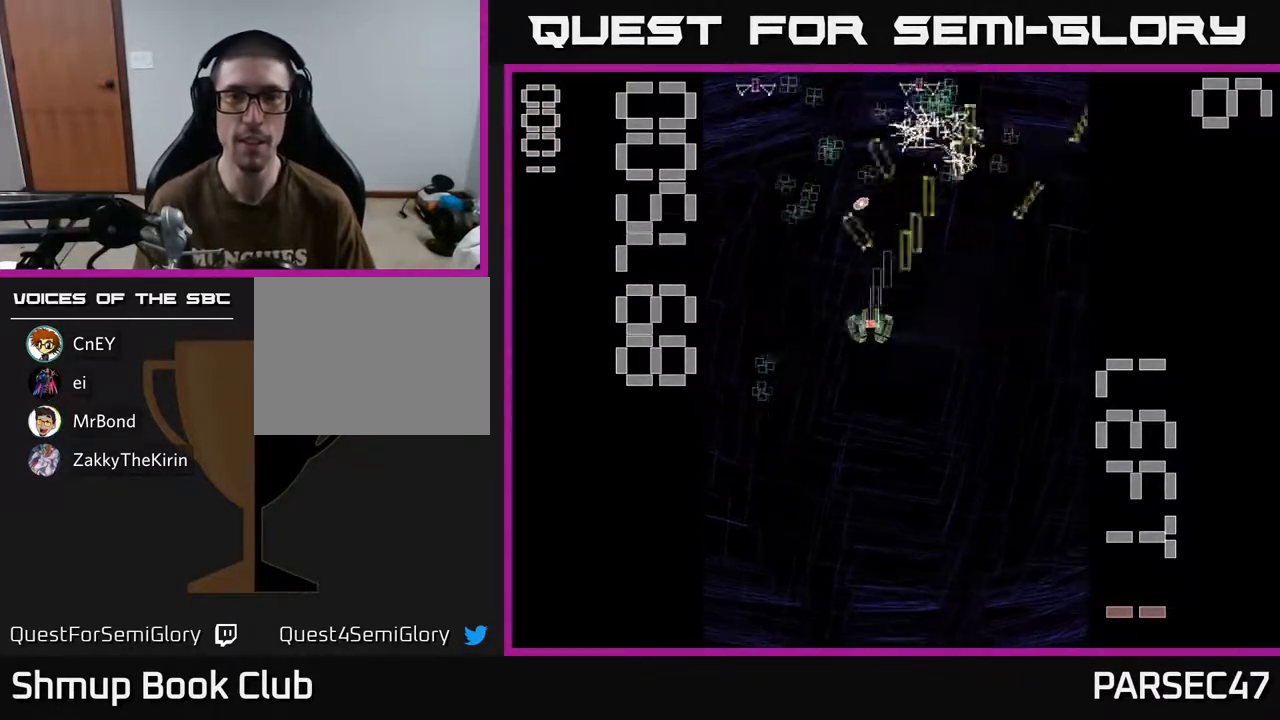
{"buttons": ["A", "DPAD_UP"], "events": [[100, "DPAD_DOWN", "down"], [250, "DPAD_LEFT", "up"], [317, "DPAD_RIGHT", "down"], [333, "DPAD_DOWN", "up"], [417, "DPAD_UP", "down"], [500, "DPAD_RIGHT", "up"]]}
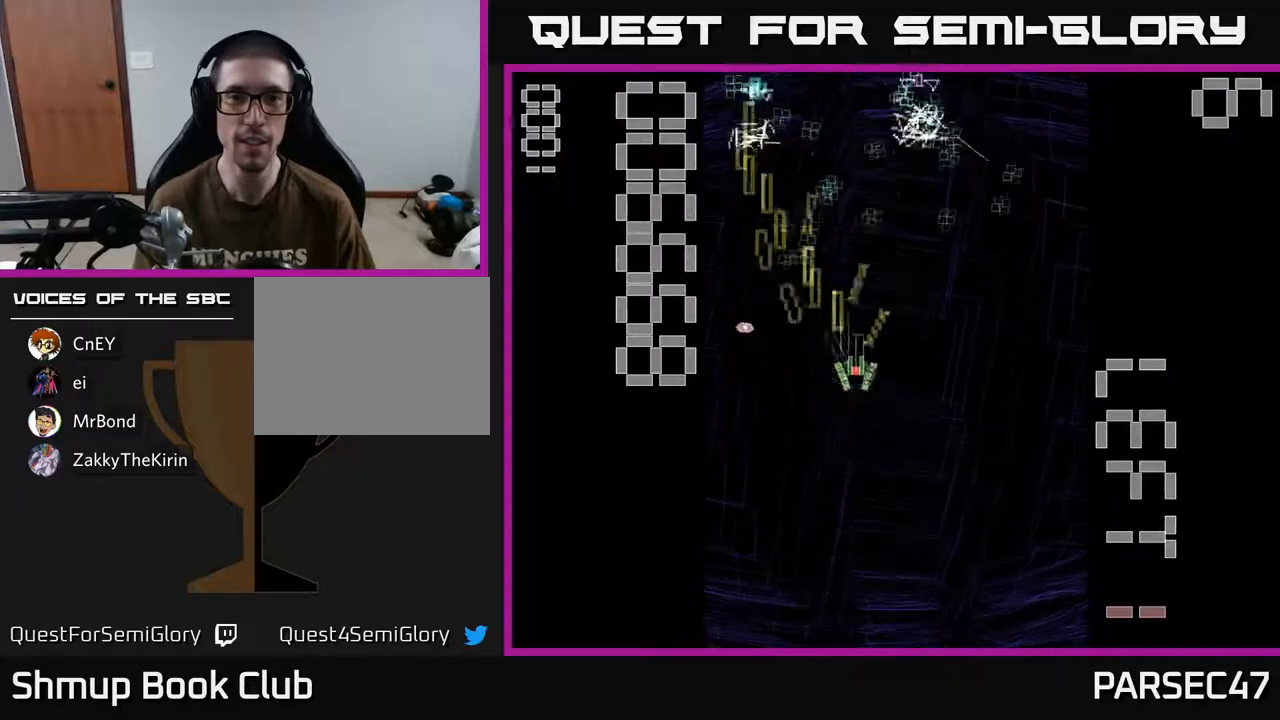
{"buttons": ["A", "DPAD_RIGHT"], "events": [[67, "DPAD_LEFT", "down"], [250, "DPAD_LEFT", "up"], [283, "DPAD_RIGHT", "down"], [317, "DPAD_UP", "up"]]}